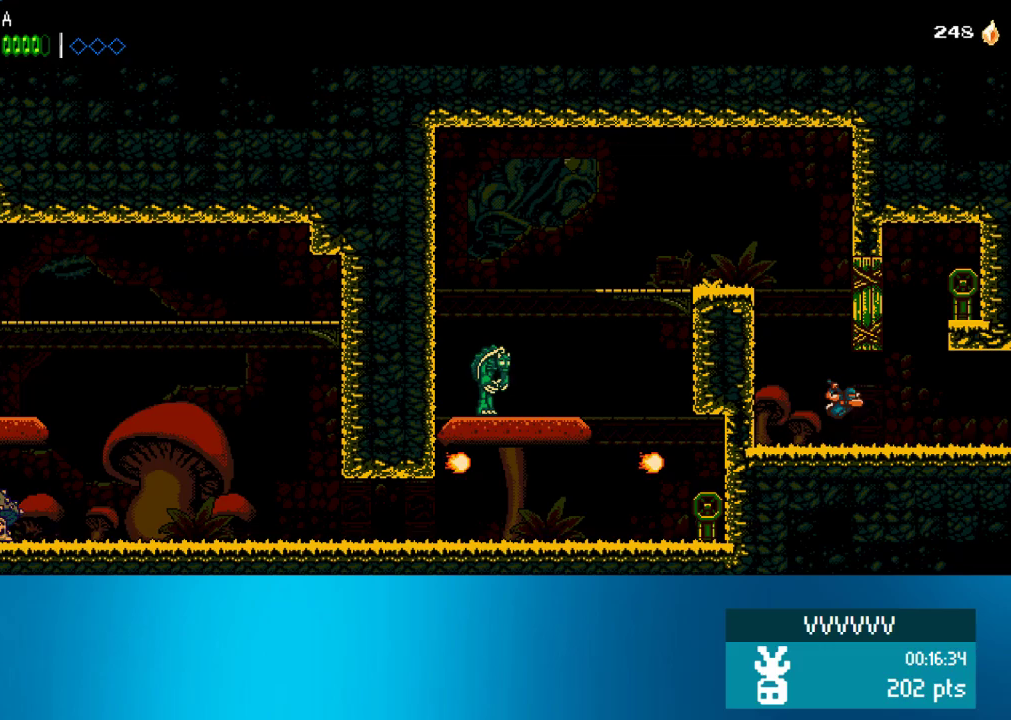
Gameplay with a controller (PlayStation layout); each line is a JSON object with the inputs held at the frame after it. "events" lists button and stick changes between this image and that frame as [ms after this image, input, new state], when the widget could be followed in between. Not read: L3 R3 right_stick.
{"buttons": ["DPAD_RIGHT"], "left_stick": "center", "events": []}
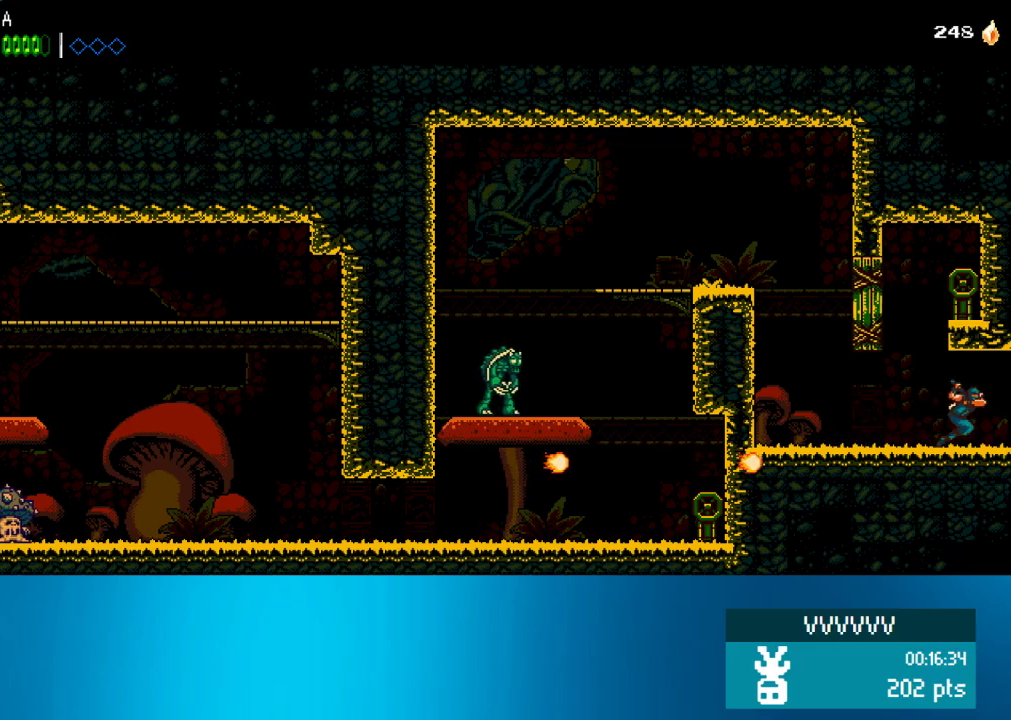
{"buttons": ["DPAD_RIGHT"], "left_stick": "center", "events": []}
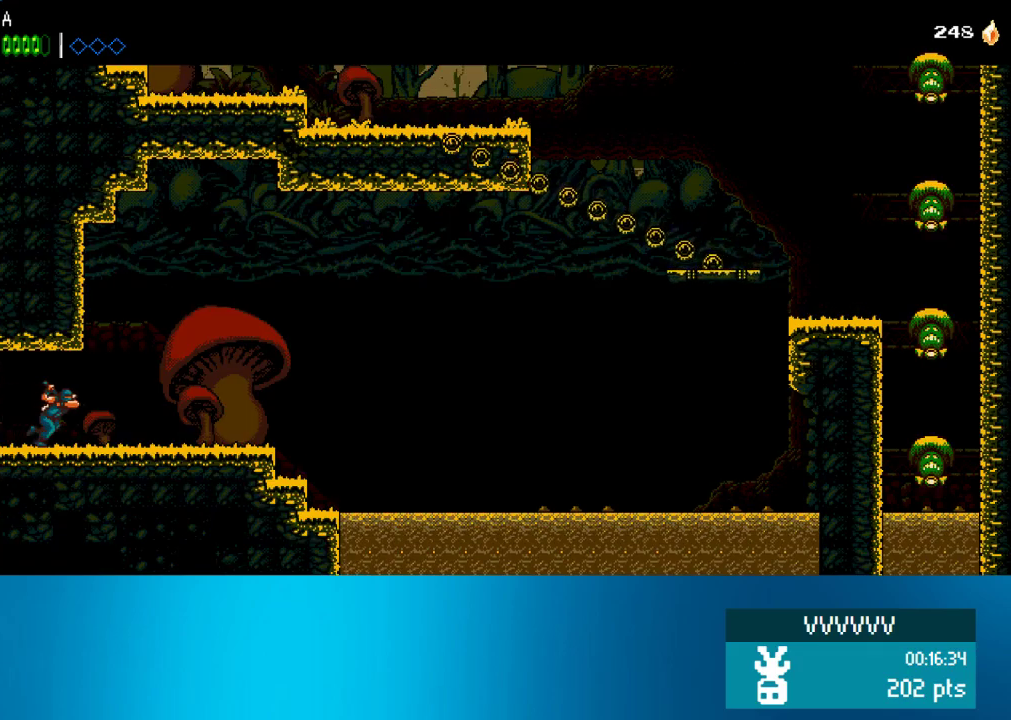
{"buttons": ["DPAD_RIGHT"], "left_stick": "center", "events": []}
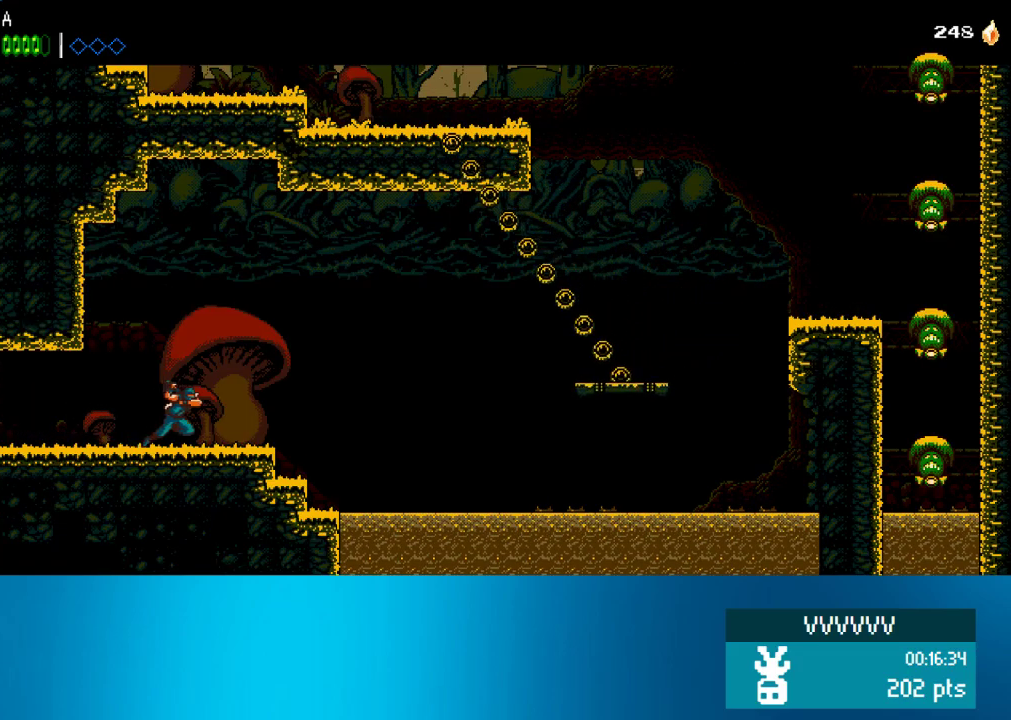
{"buttons": ["CROSS", "DPAD_RIGHT"], "left_stick": "center", "events": [[467, "CROSS", "down"]]}
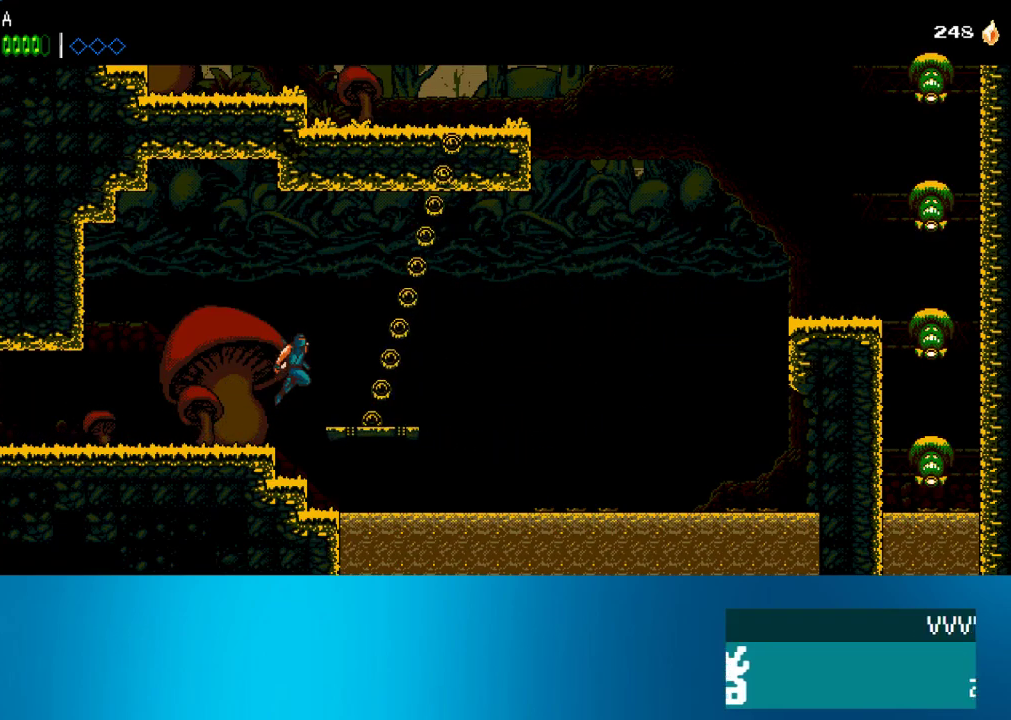
{"buttons": ["CROSS", "DPAD_RIGHT"], "left_stick": "center", "events": [[333, "CROSS", "up"], [433, "CROSS", "down"]]}
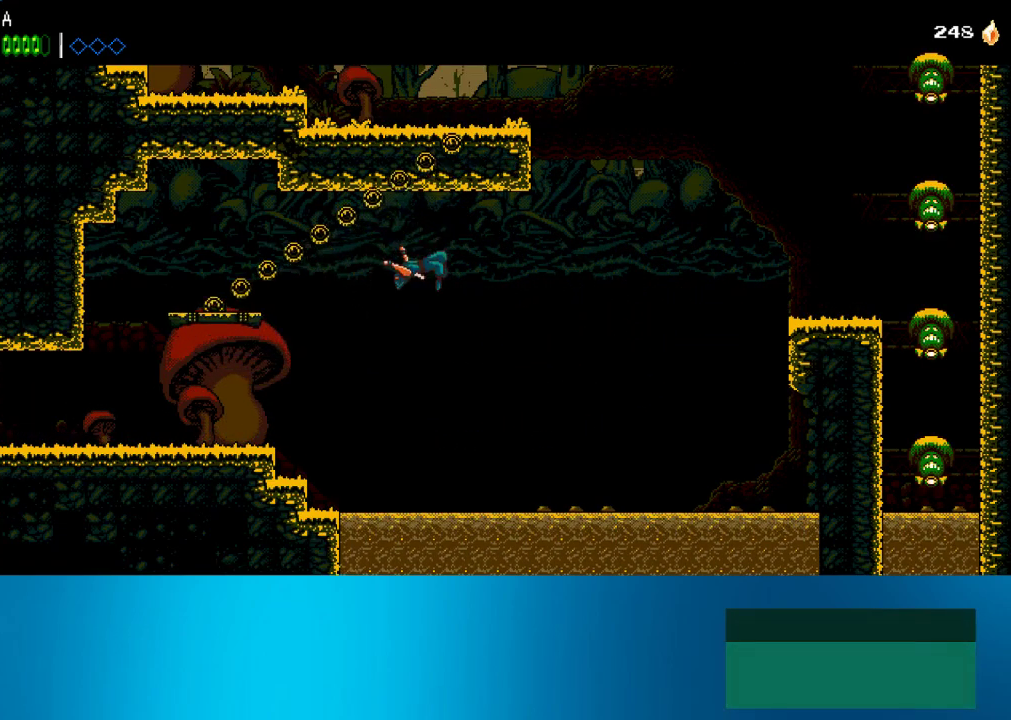
{"buttons": ["CROSS", "DPAD_RIGHT"], "left_stick": "center", "events": []}
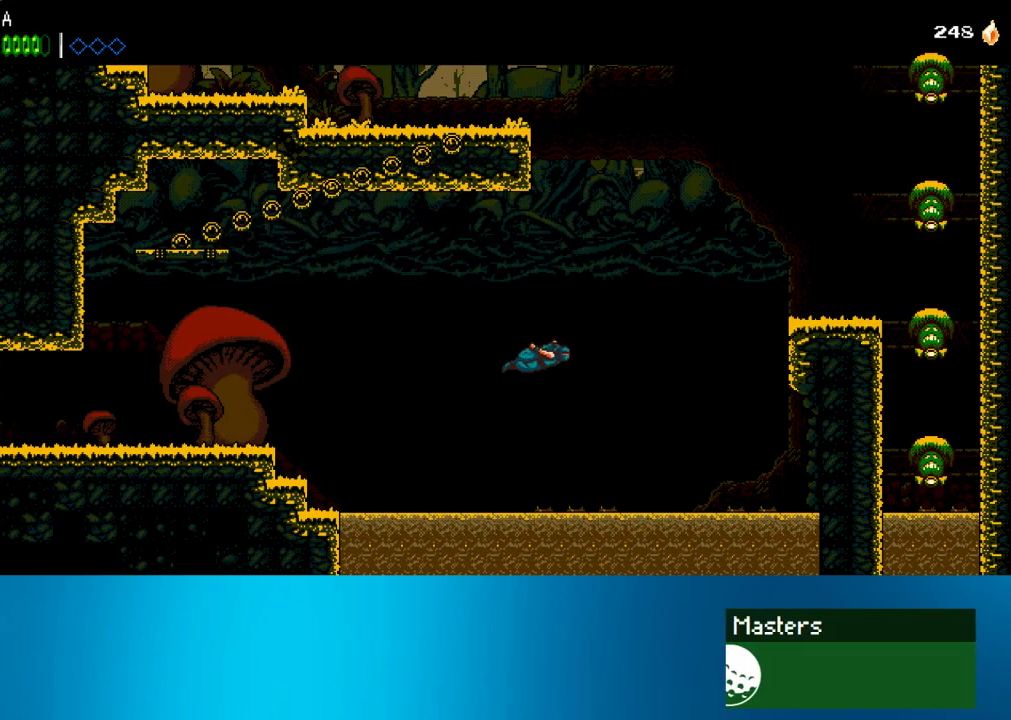
{"buttons": ["CROSS", "DPAD_RIGHT"], "left_stick": "center", "events": []}
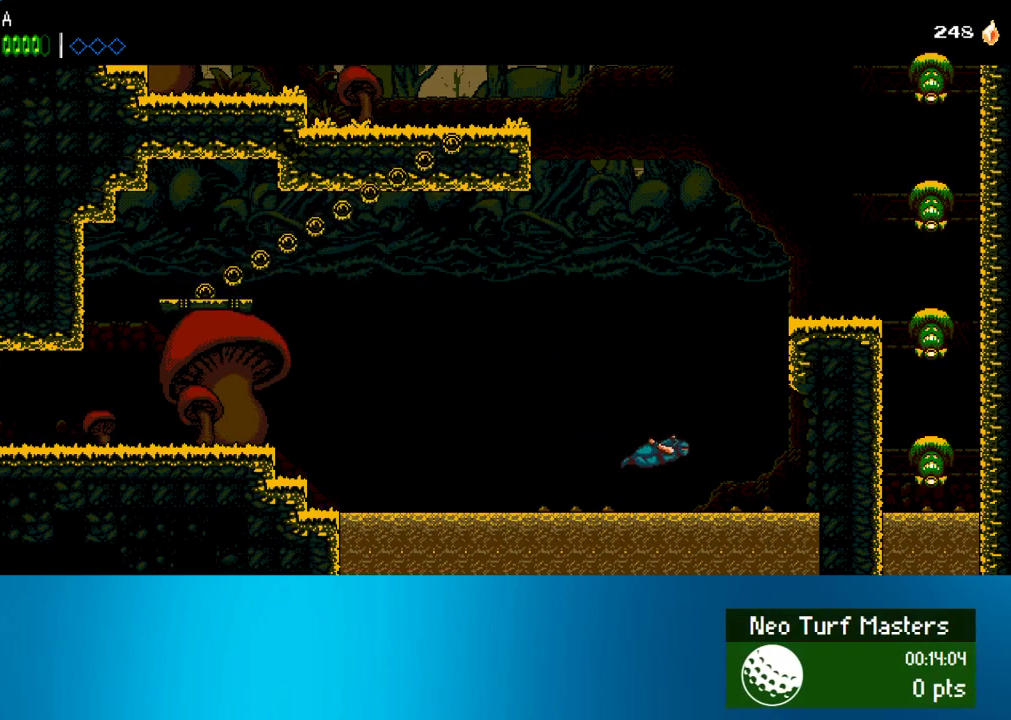
{"buttons": ["DPAD_RIGHT"], "left_stick": "center", "events": [[33, "CROSS", "up"], [100, "CROSS", "down"], [500, "CROSS", "up"]]}
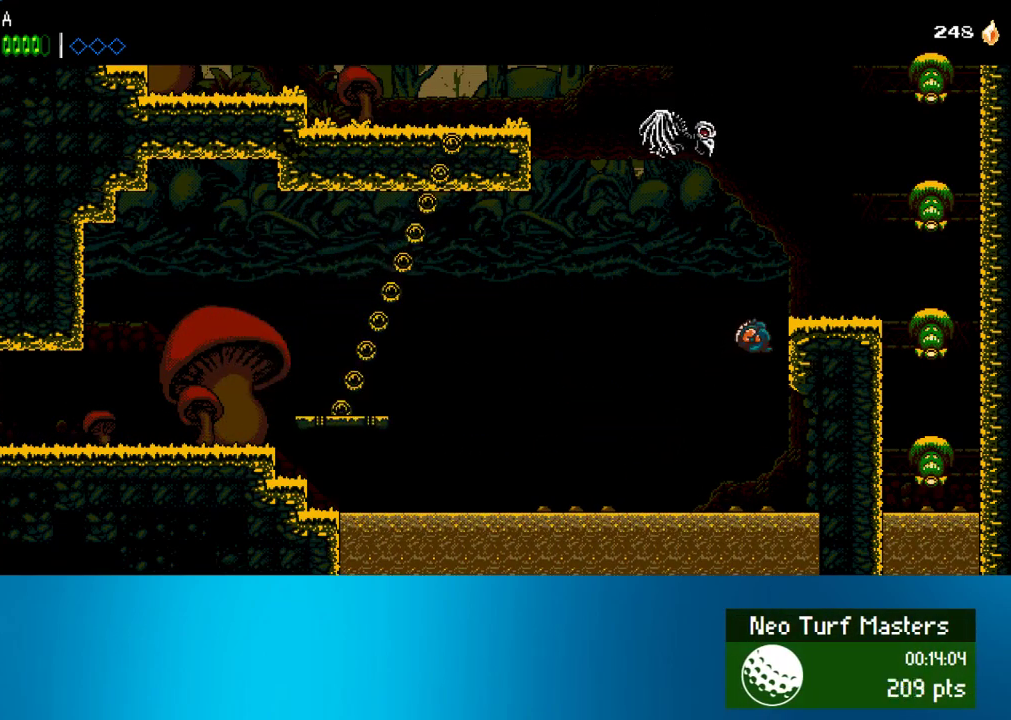
{"buttons": ["DPAD_RIGHT"], "left_stick": "center", "events": [[133, "CROSS", "down"], [133, "DPAD_RIGHT", "up"], [150, "DPAD_LEFT", "down"], [167, "SQUARE", "down"], [267, "DPAD_LEFT", "up"], [283, "DPAD_RIGHT", "down"], [383, "CROSS", "up"], [467, "SQUARE", "up"]]}
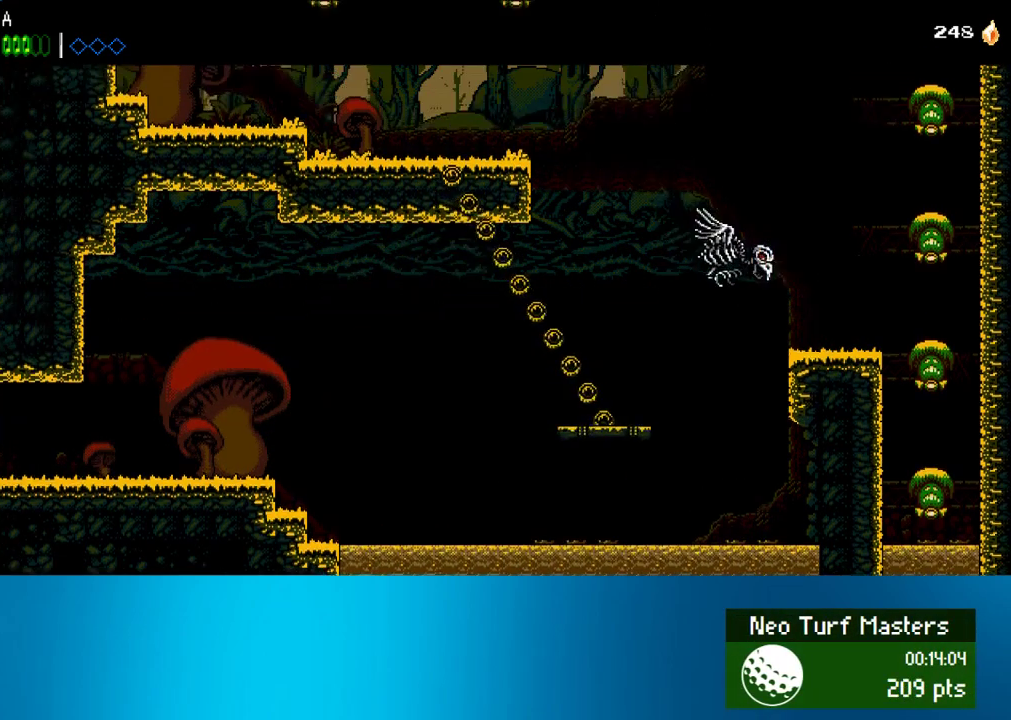
{"buttons": ["DPAD_RIGHT"], "left_stick": "center", "events": [[133, "CROSS", "down"], [167, "SQUARE", "down"], [383, "CROSS", "up"], [383, "SQUARE", "up"]]}
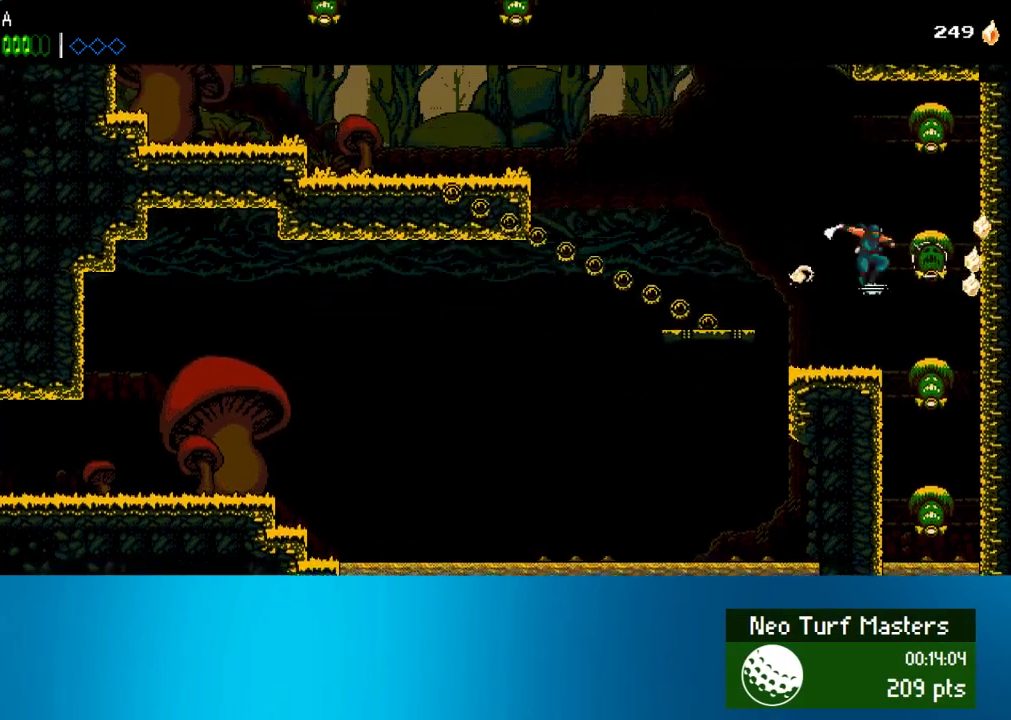
{"buttons": [], "left_stick": "center", "events": [[67, "CROSS", "down"], [83, "SQUARE", "down"], [133, "DPAD_RIGHT", "up"], [300, "DPAD_RIGHT", "down"], [367, "CROSS", "up"], [367, "SQUARE", "up"], [483, "DPAD_RIGHT", "up"]]}
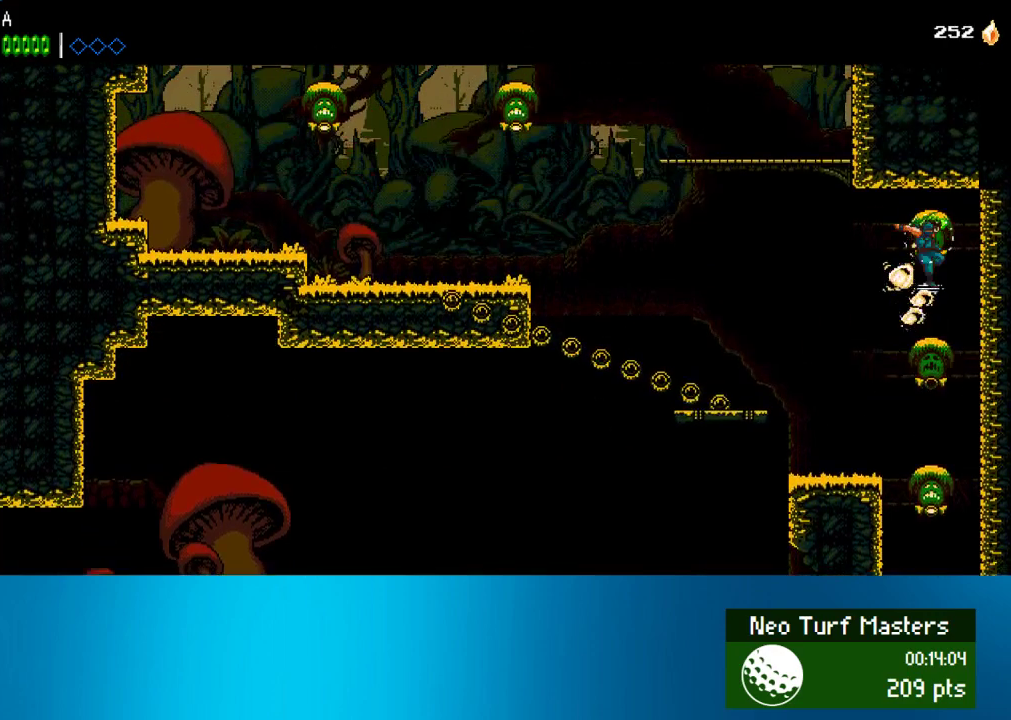
{"buttons": ["DPAD_LEFT"], "left_stick": "center", "events": [[300, "CROSS", "down"], [350, "SQUARE", "down"], [433, "CROSS", "up"], [433, "DPAD_LEFT", "down"], [467, "SQUARE", "up"]]}
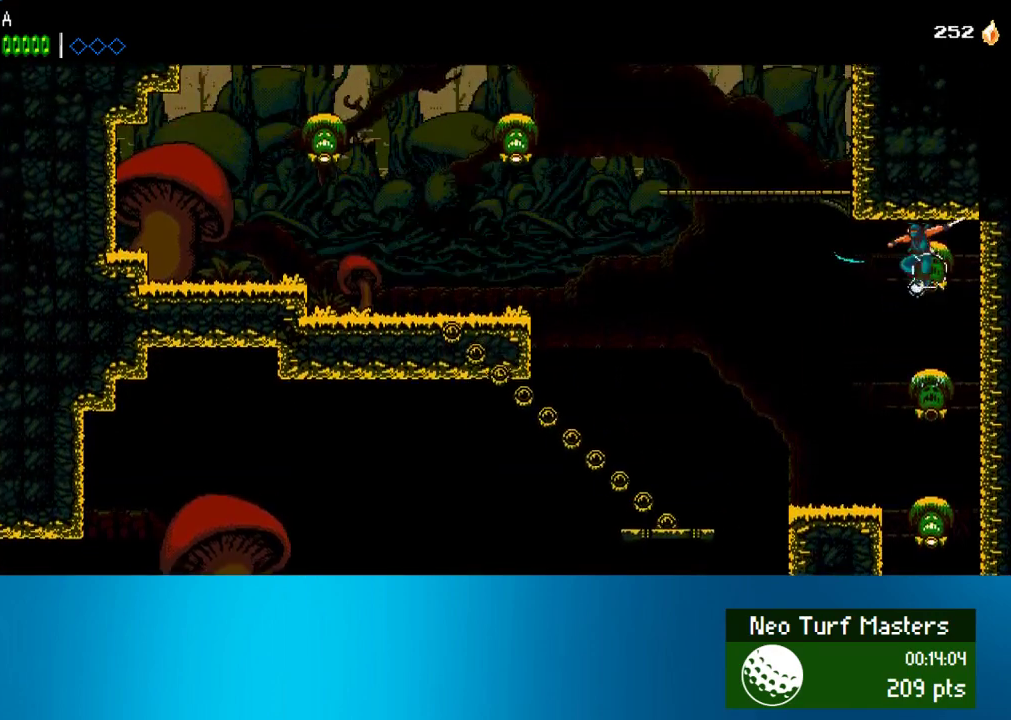
{"buttons": ["CROSS"], "left_stick": "center", "events": [[367, "CROSS", "down"], [483, "DPAD_LEFT", "up"]]}
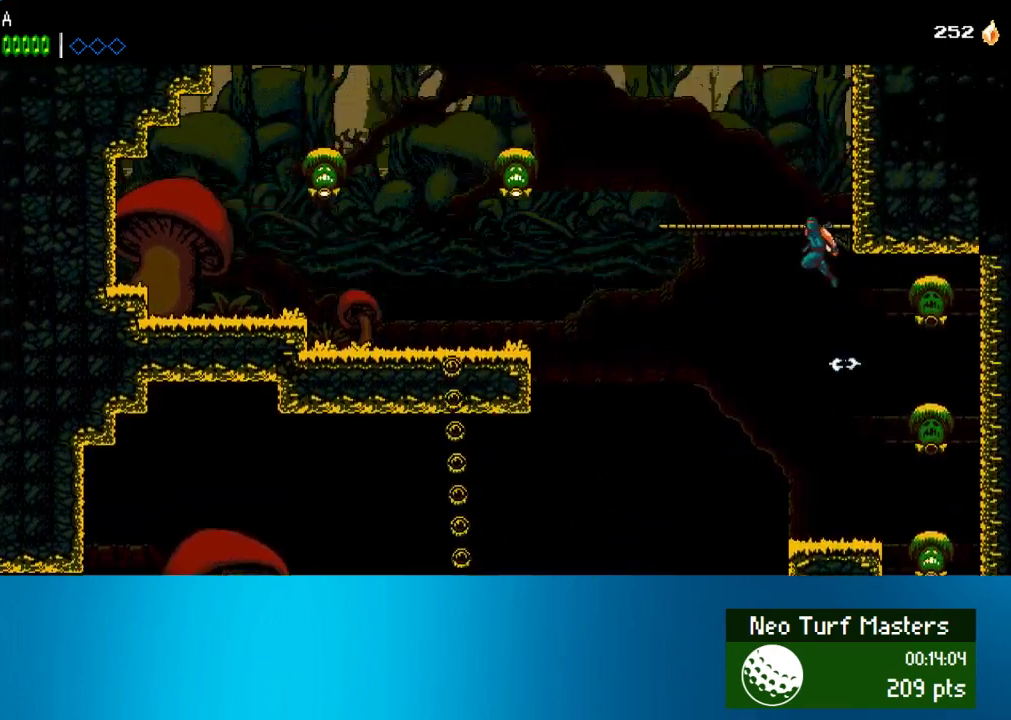
{"buttons": ["DPAD_RIGHT"], "left_stick": "center", "events": [[67, "DPAD_RIGHT", "down"], [100, "CROSS", "up"], [150, "CROSS", "down"], [300, "CROSS", "up"], [367, "CROSS", "down"], [467, "CROSS", "up"]]}
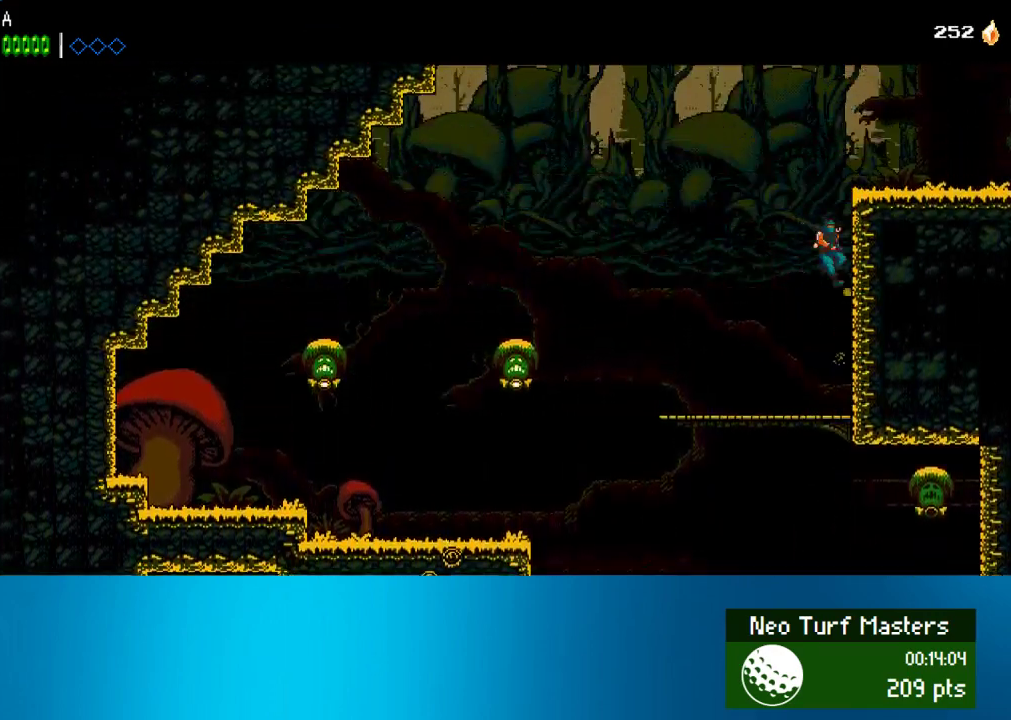
{"buttons": ["DPAD_RIGHT"], "left_stick": "center", "events": [[33, "CROSS", "down"], [300, "CROSS", "up"]]}
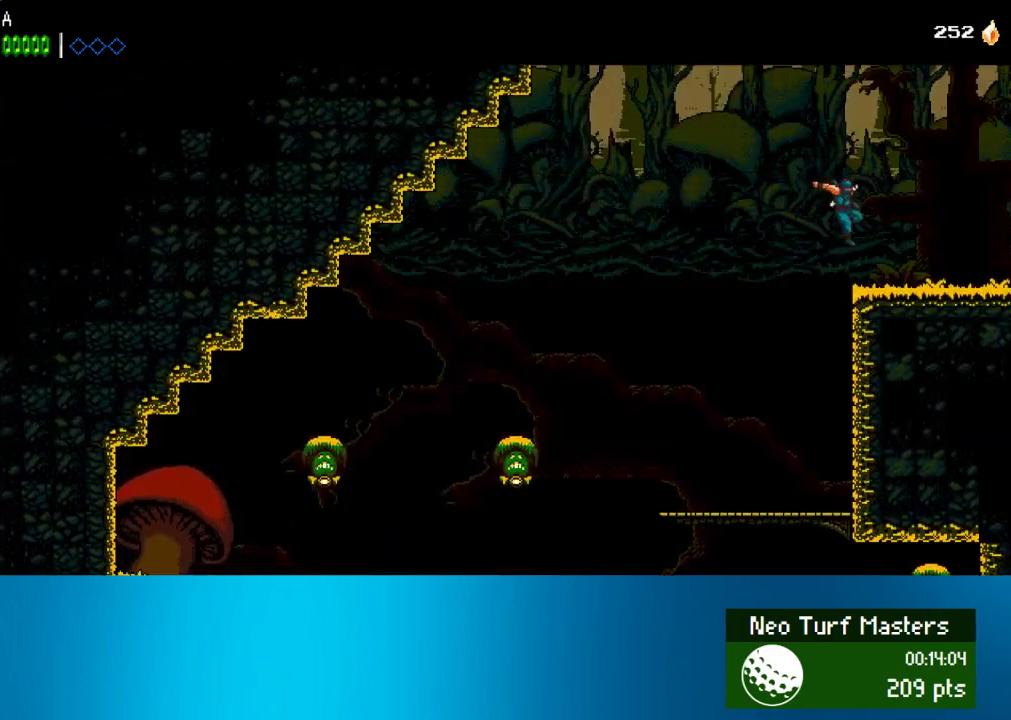
{"buttons": ["DPAD_RIGHT"], "left_stick": "center", "events": []}
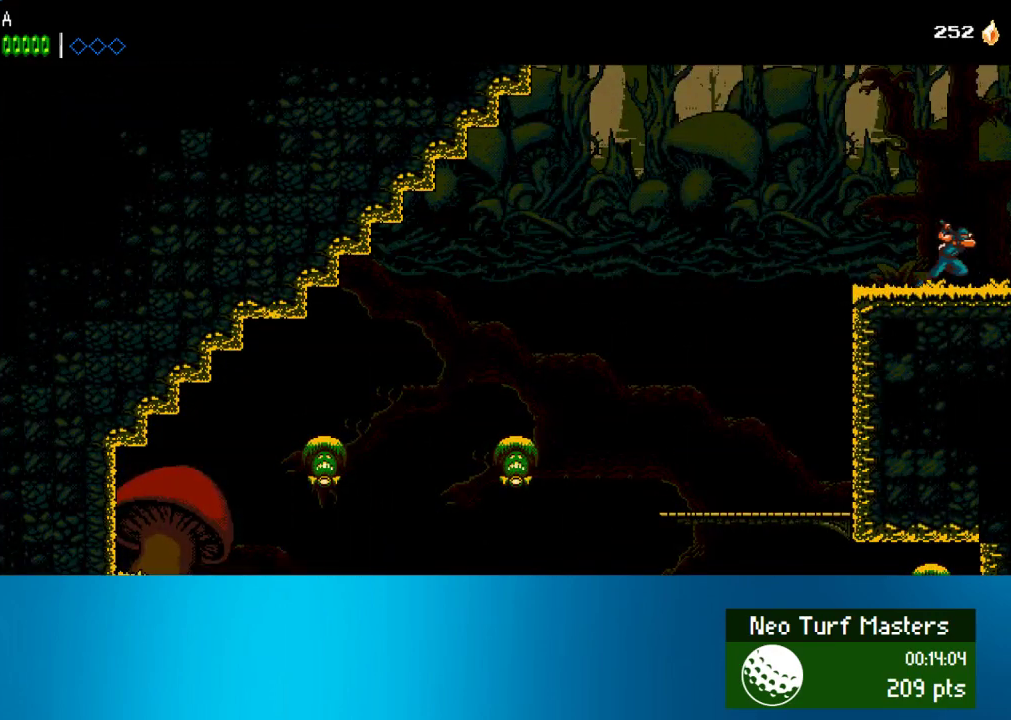
{"buttons": ["DPAD_RIGHT"], "left_stick": "center", "events": []}
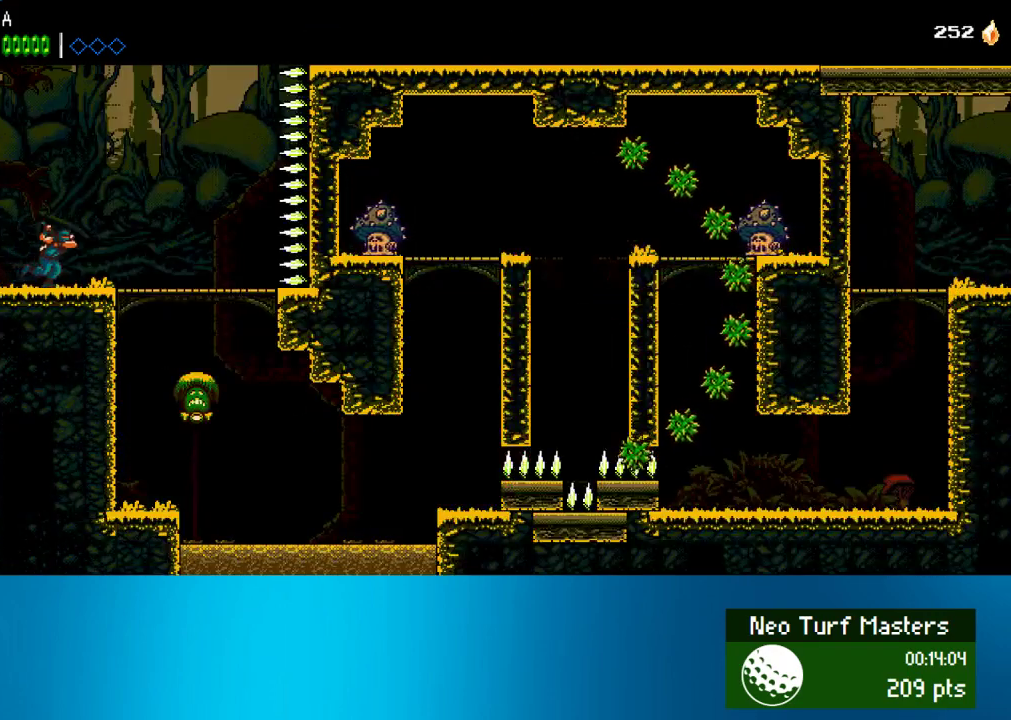
{"buttons": ["CROSS", "DPAD_DOWN", "DPAD_RIGHT"], "left_stick": "center", "events": [[433, "DPAD_DOWN", "down"], [500, "CROSS", "down"]]}
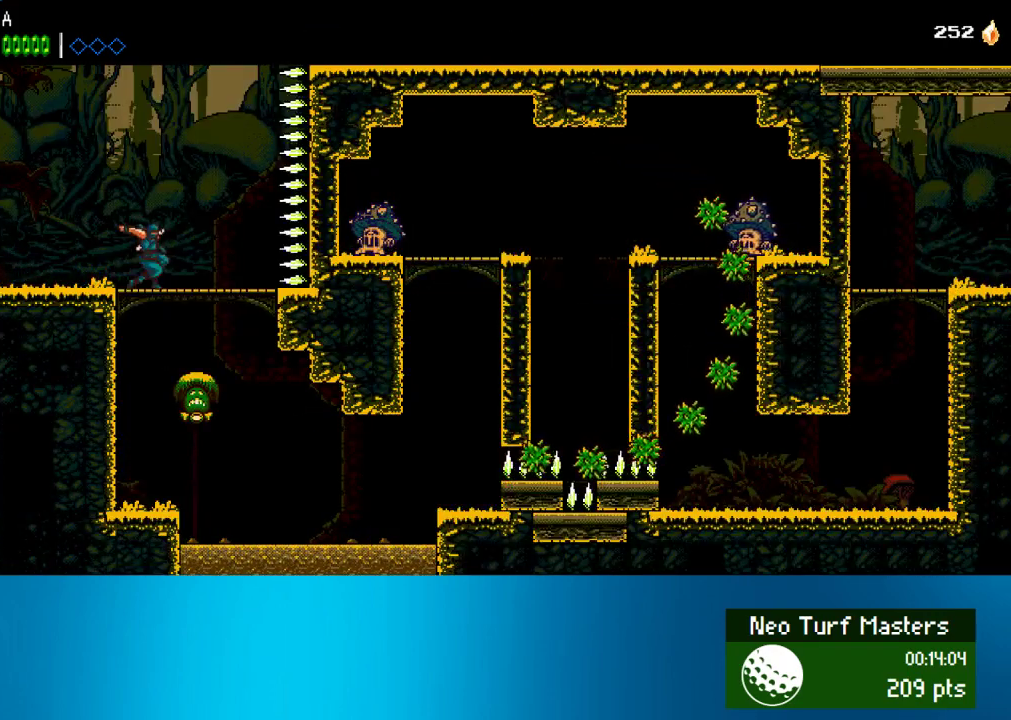
{"buttons": ["CROSS", "DPAD_RIGHT"], "left_stick": "center", "events": [[100, "CROSS", "up"], [100, "DPAD_DOWN", "up"], [433, "CROSS", "down"]]}
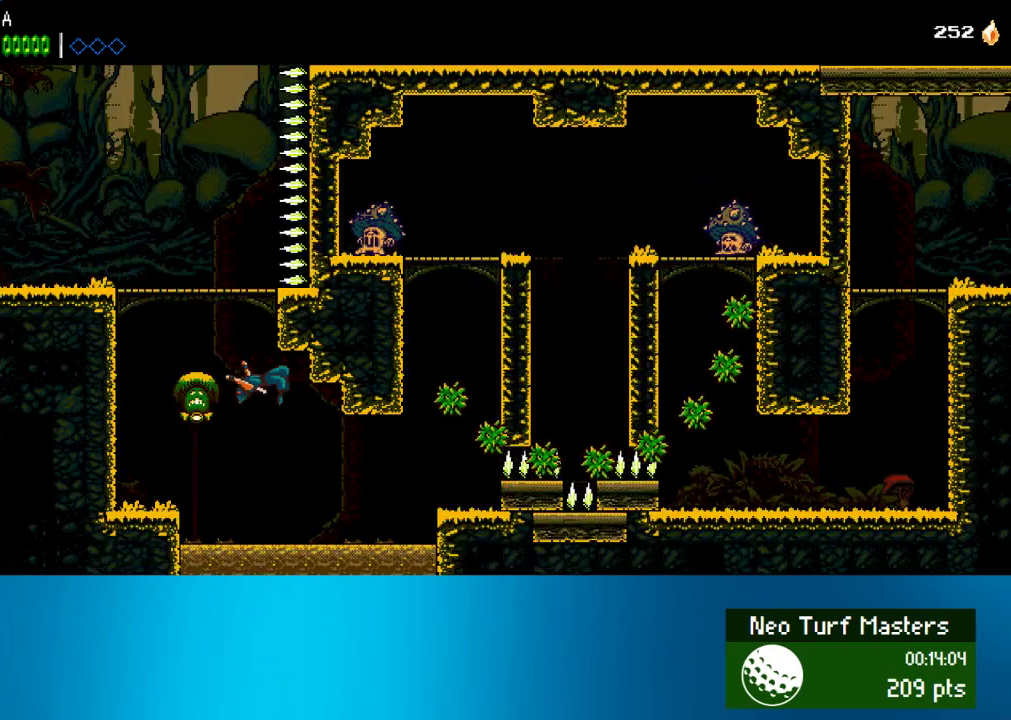
{"buttons": ["DPAD_RIGHT"], "left_stick": "center", "events": [[350, "CROSS", "up"]]}
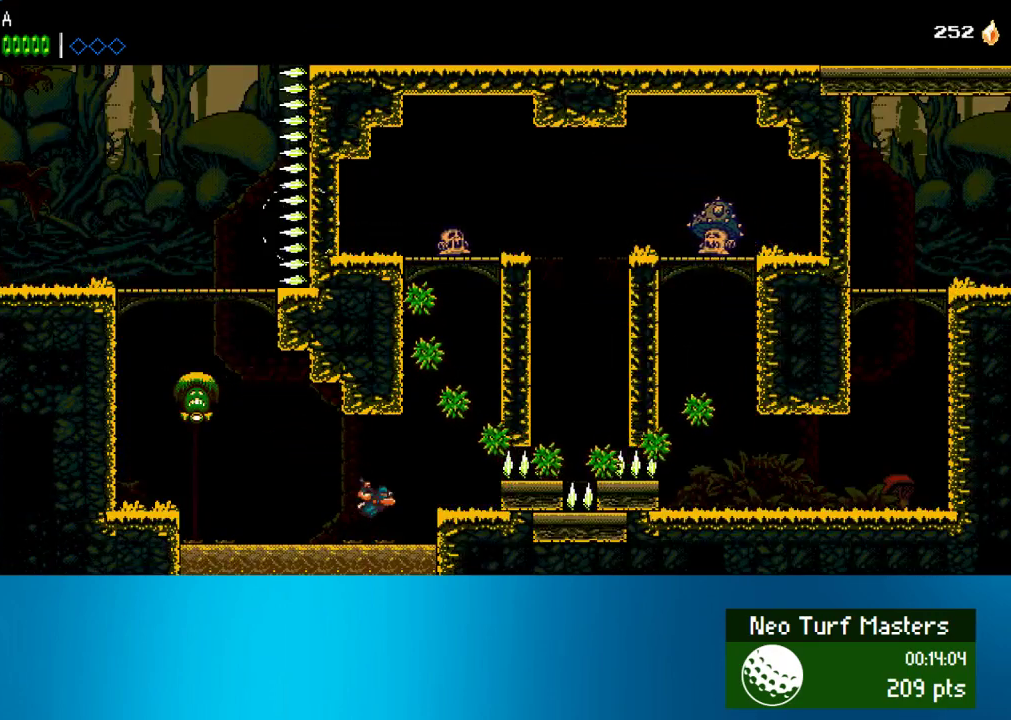
{"buttons": ["DPAD_RIGHT"], "left_stick": "center", "events": [[50, "CROSS", "down"], [200, "CROSS", "up"], [333, "CROSS", "down"], [450, "CROSS", "up"]]}
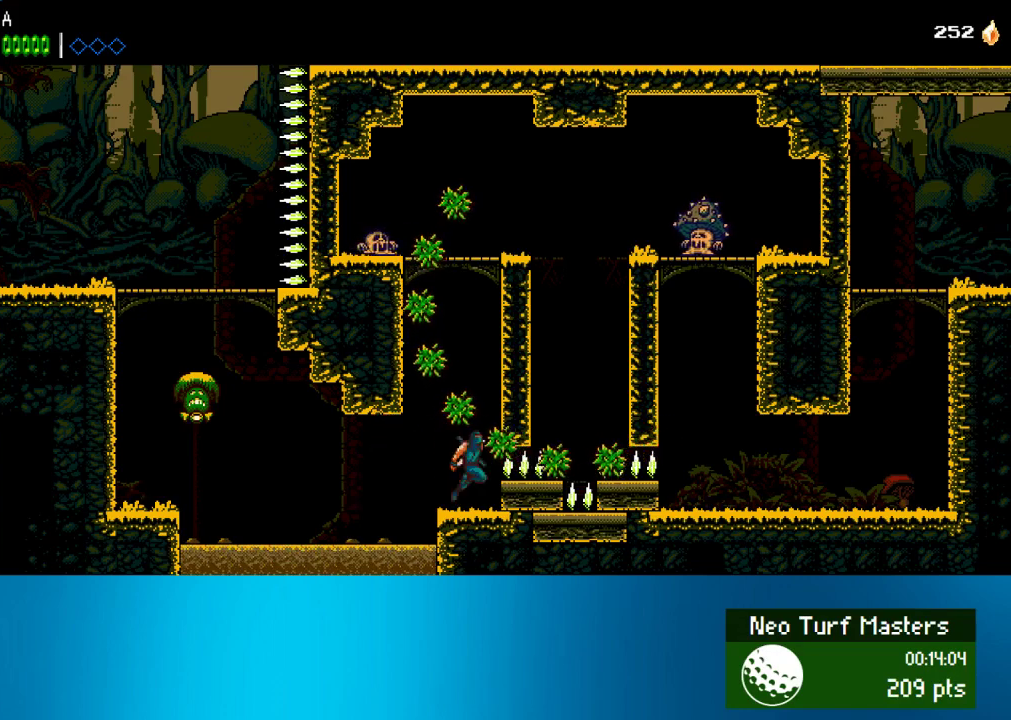
{"buttons": ["DPAD_RIGHT"], "left_stick": "center", "events": [[33, "CROSS", "down"], [133, "CROSS", "up"], [200, "CROSS", "down"], [450, "CROSS", "up"]]}
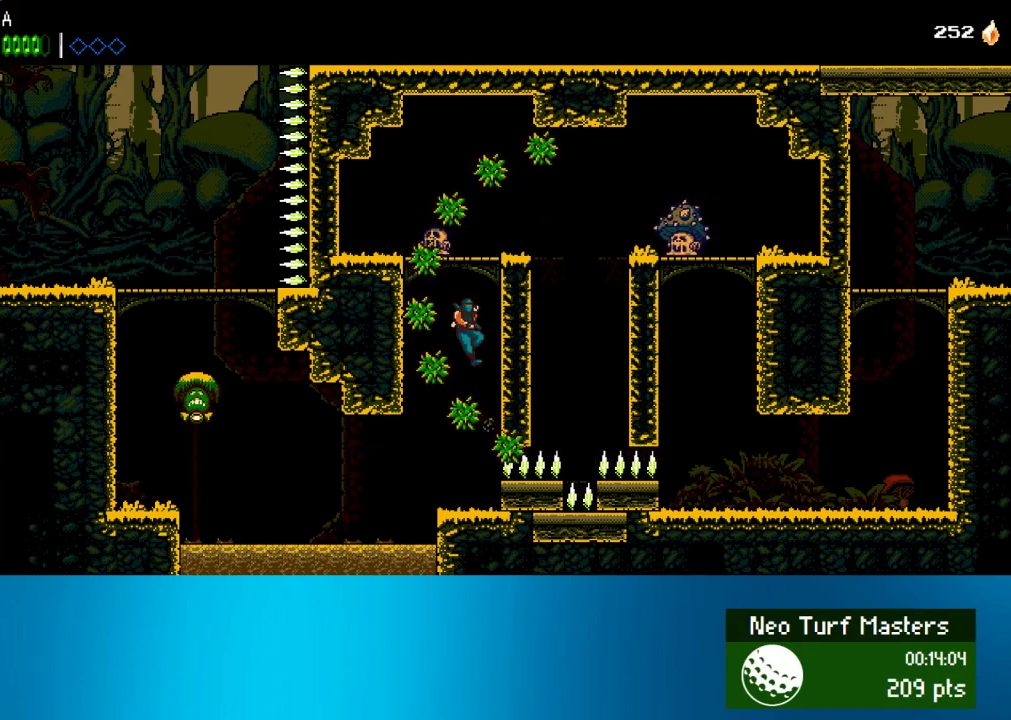
{"buttons": ["DPAD_RIGHT"], "left_stick": "center", "events": [[67, "CROSS", "down"], [167, "CROSS", "up"], [233, "CROSS", "down"], [333, "CROSS", "up"]]}
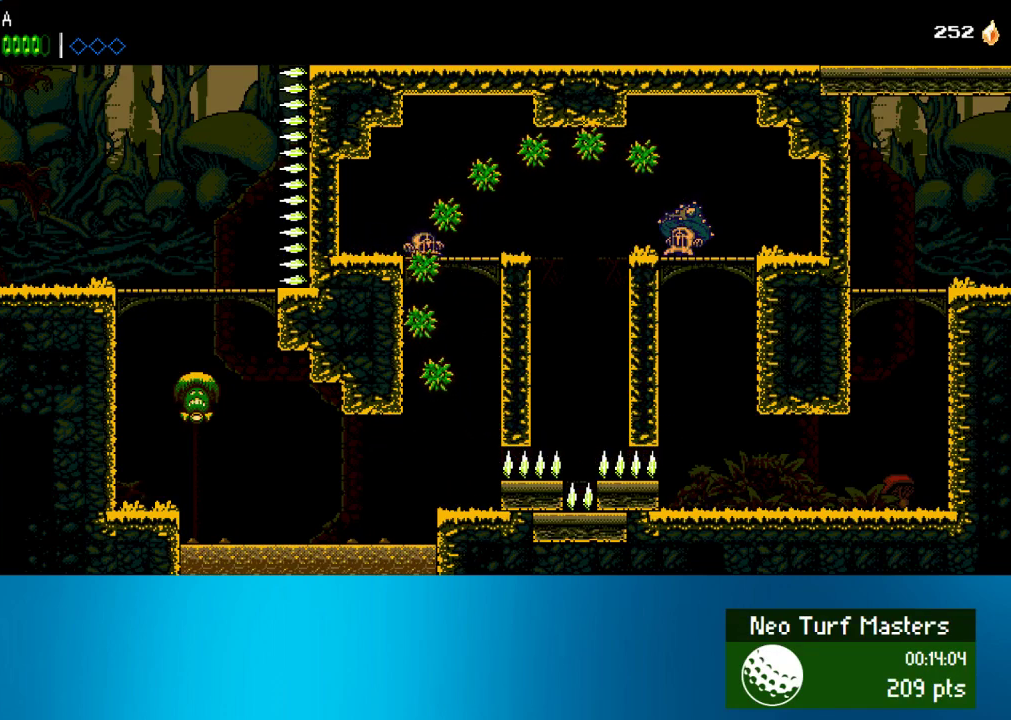
{"buttons": ["CROSS", "DPAD_RIGHT"], "left_stick": "center", "events": [[400, "CROSS", "down"]]}
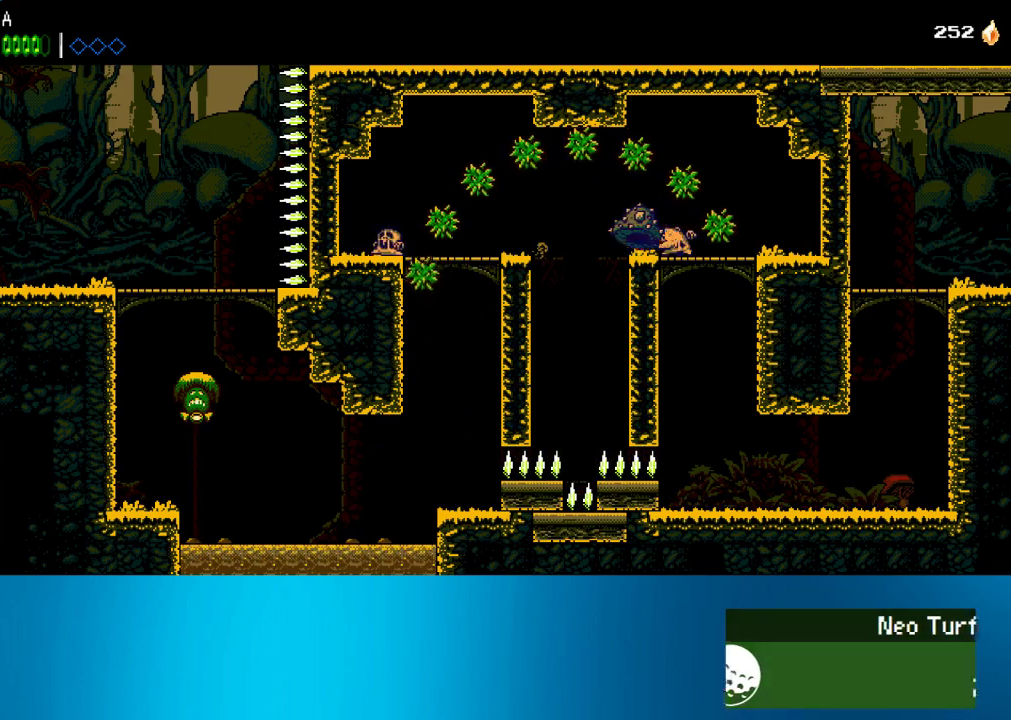
{"buttons": ["DPAD_RIGHT"], "left_stick": "center", "events": [[17, "CROSS", "up"], [100, "CROSS", "down"], [200, "CROSS", "up"], [333, "CROSS", "down"], [417, "CROSS", "up"]]}
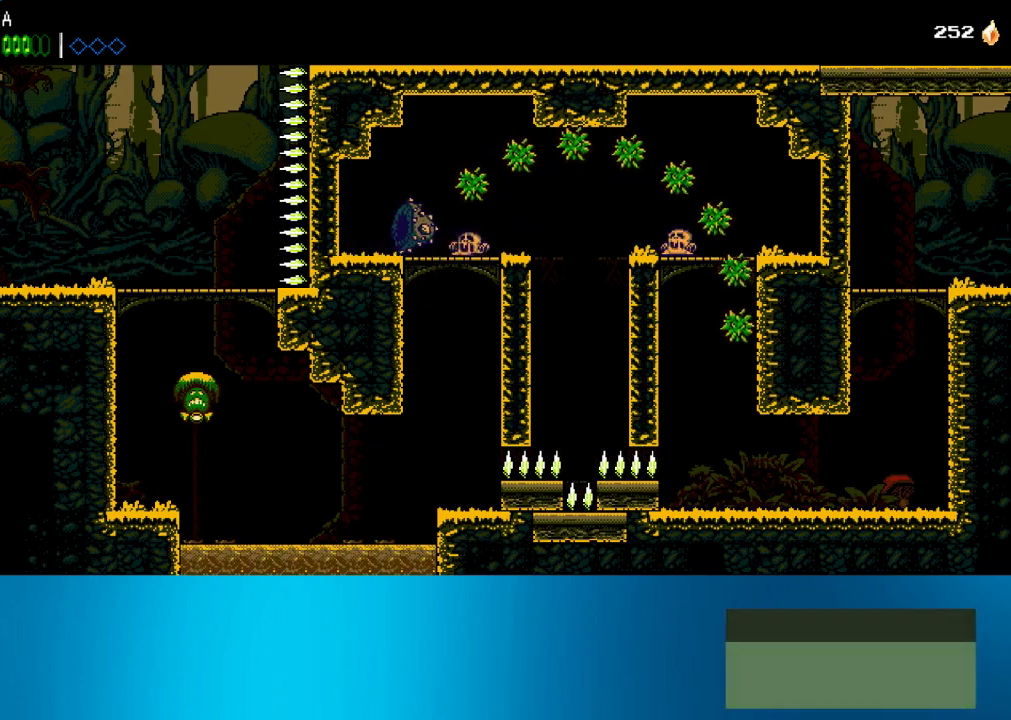
{"buttons": ["DPAD_DOWN"], "left_stick": "center", "events": [[133, "DPAD_DOWN", "down"], [150, "DPAD_RIGHT", "up"], [400, "CROSS", "down"], [483, "CROSS", "up"]]}
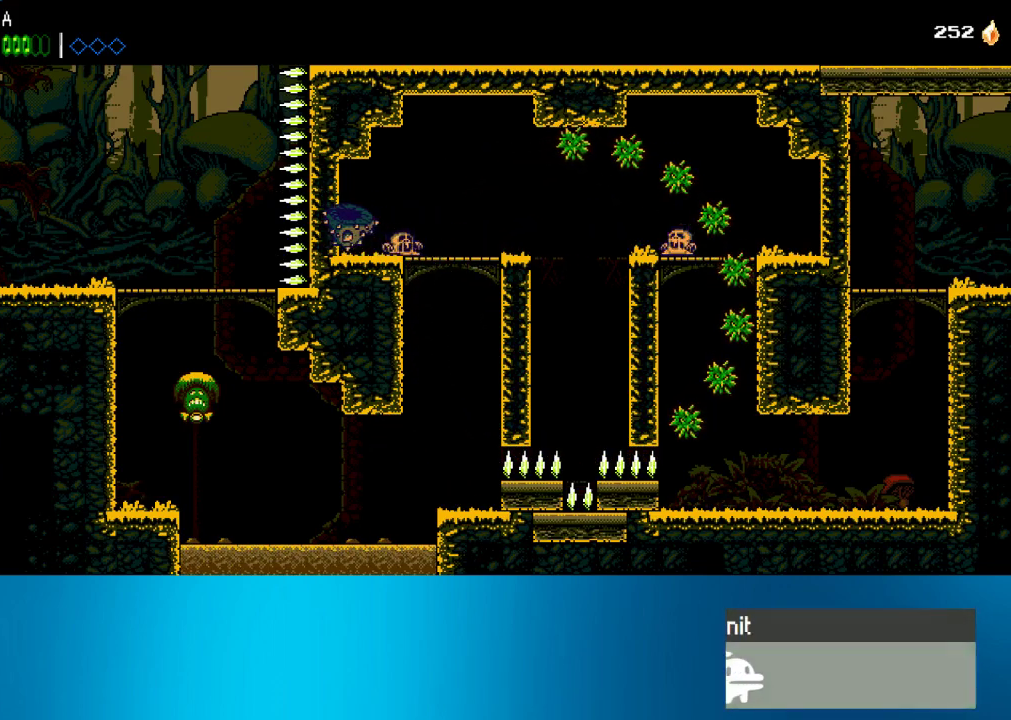
{"buttons": ["DPAD_RIGHT"], "left_stick": "center", "events": [[83, "DPAD_DOWN", "up"], [300, "DPAD_RIGHT", "down"]]}
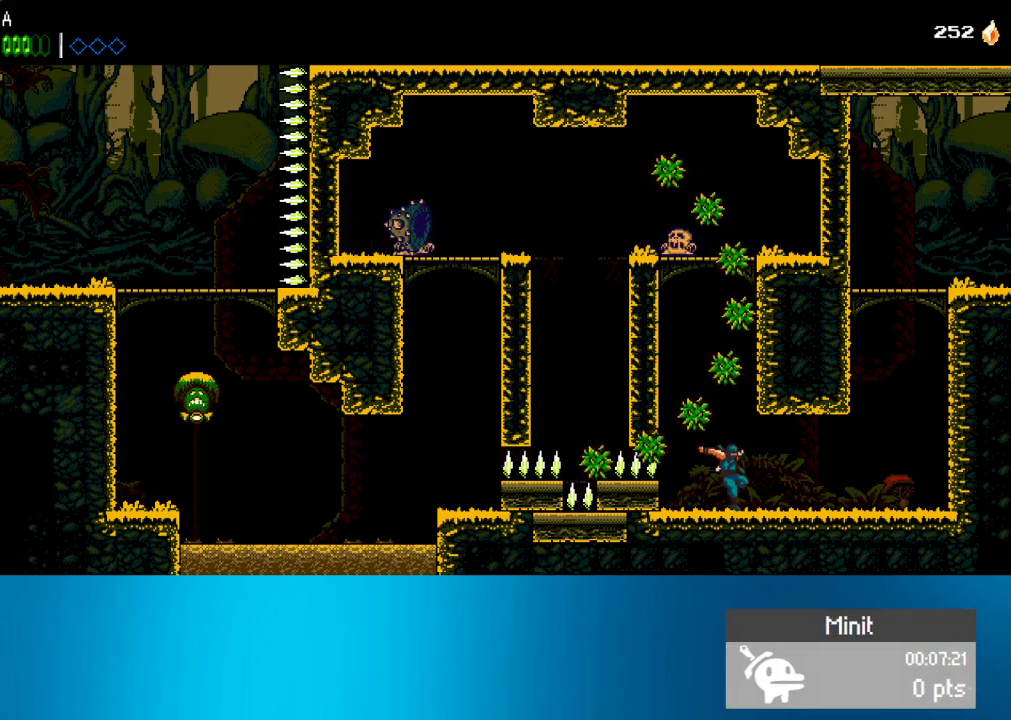
{"buttons": ["DPAD_RIGHT"], "left_stick": "center", "events": []}
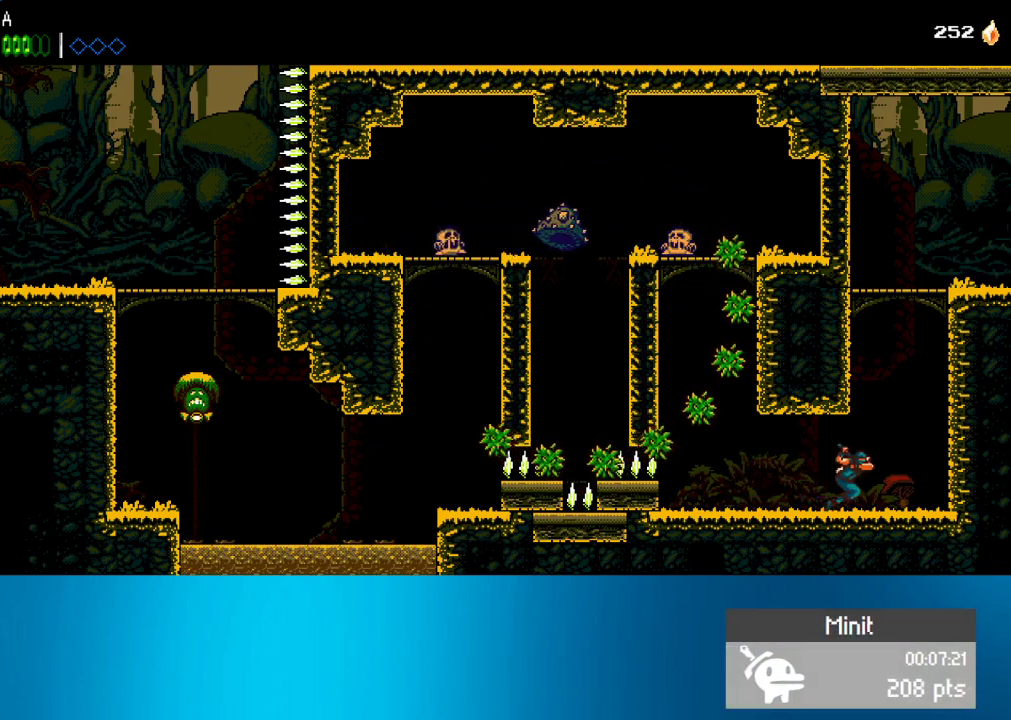
{"buttons": ["CROSS", "DPAD_RIGHT"], "left_stick": "center", "events": [[67, "CROSS", "down"], [283, "CROSS", "up"], [367, "CROSS", "down"]]}
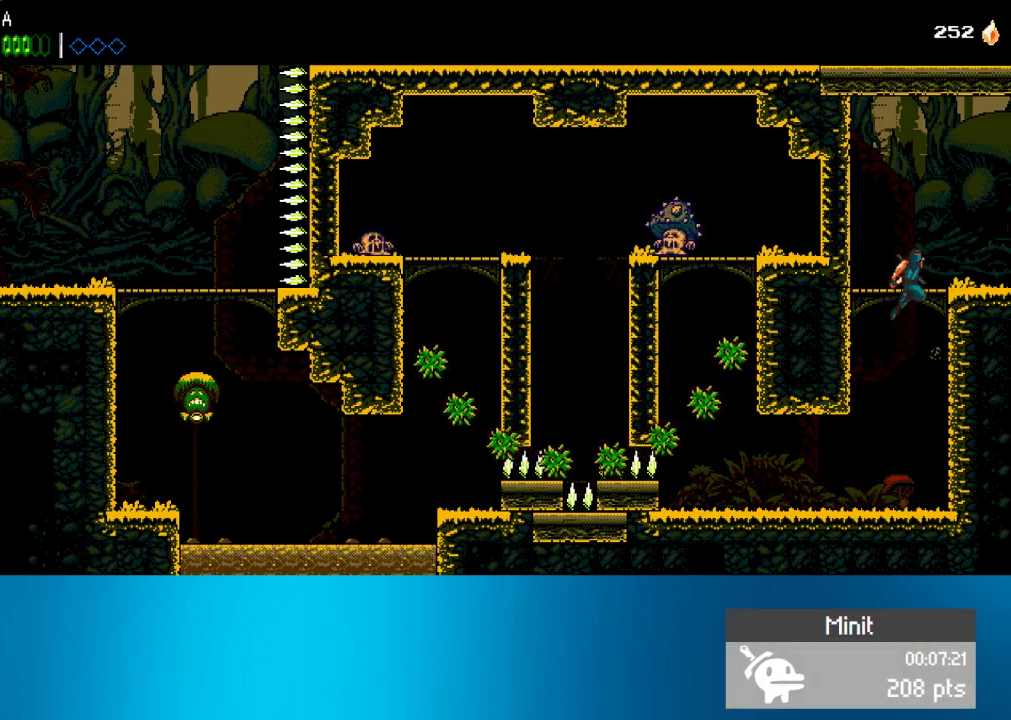
{"buttons": ["DPAD_RIGHT"], "left_stick": "center", "events": [[167, "CROSS", "up"]]}
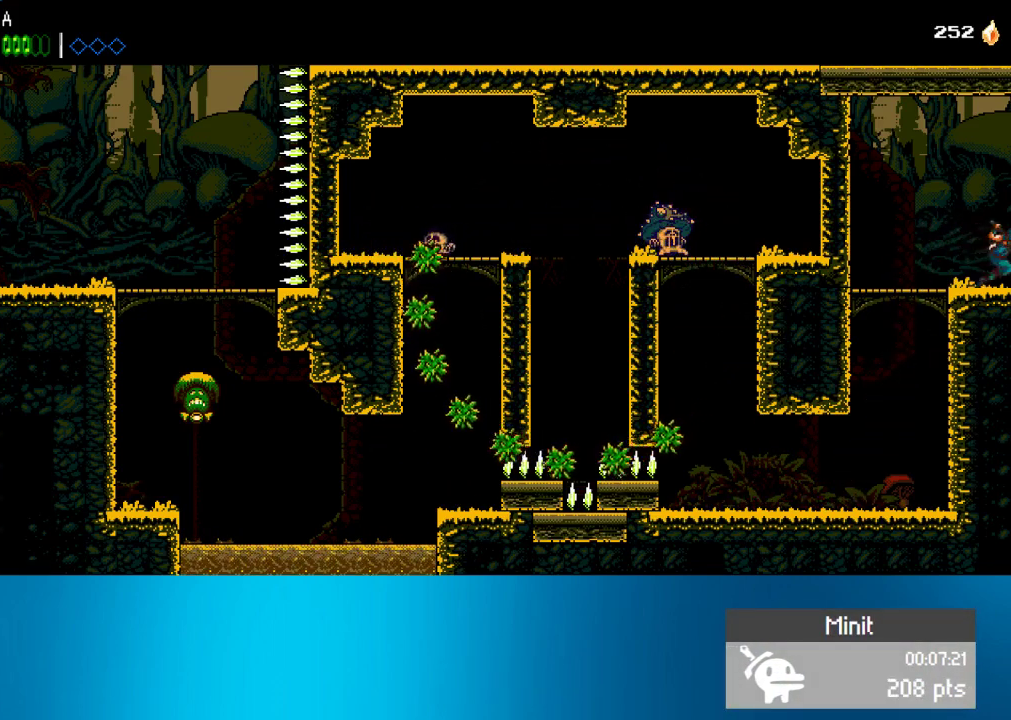
{"buttons": ["DPAD_RIGHT"], "left_stick": "center", "events": []}